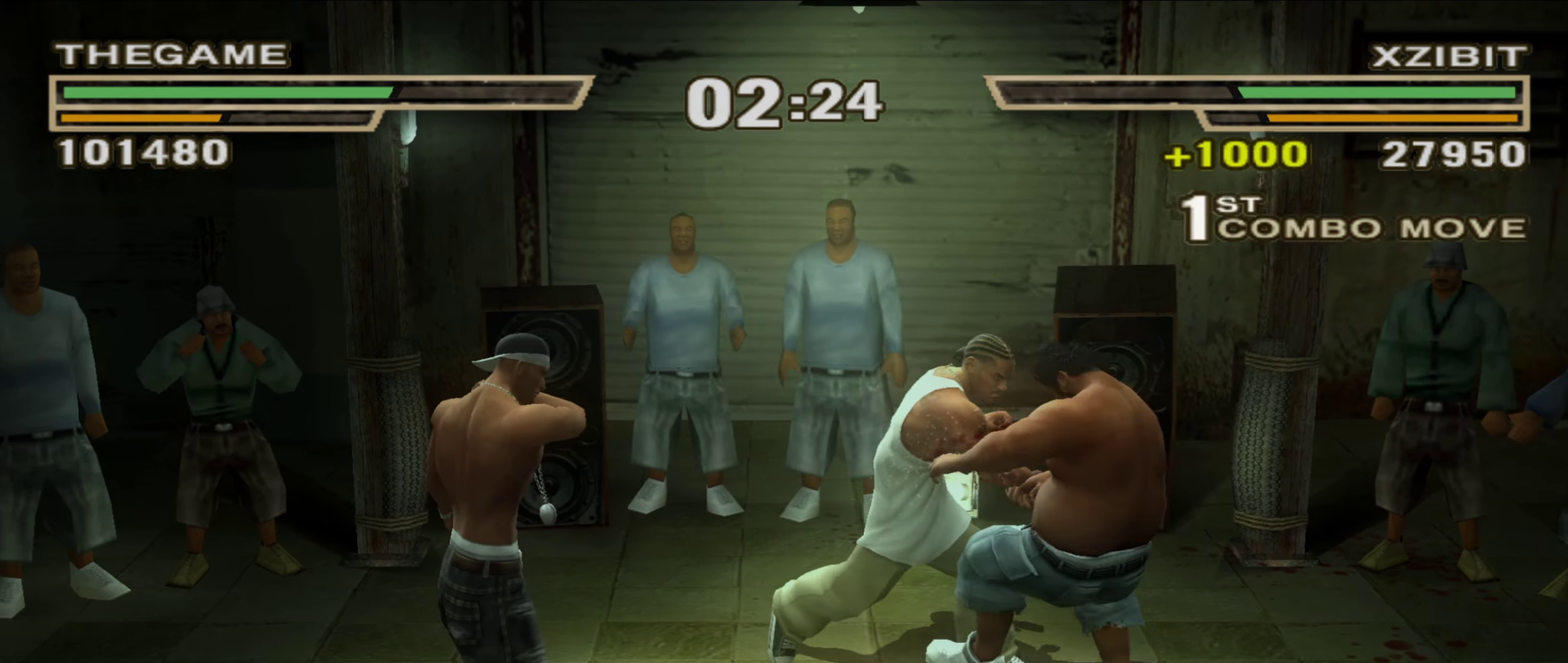
Gameplay with a controller (Xbox layout); each line is a JSON object with the inputs held at the frame after it (dt_ms = milliseconds from this image to that frame). "events" lists button and stick changes between this image and that frame as [ms after this image, input, new state], when the widget could be followed in between. Not read: HOME L2 R2.
{"dt_ms": 350, "buttons": [], "left_stick": "center", "right_stick": "center", "events": [[183, "B", "down"], [250, "B", "up"]]}
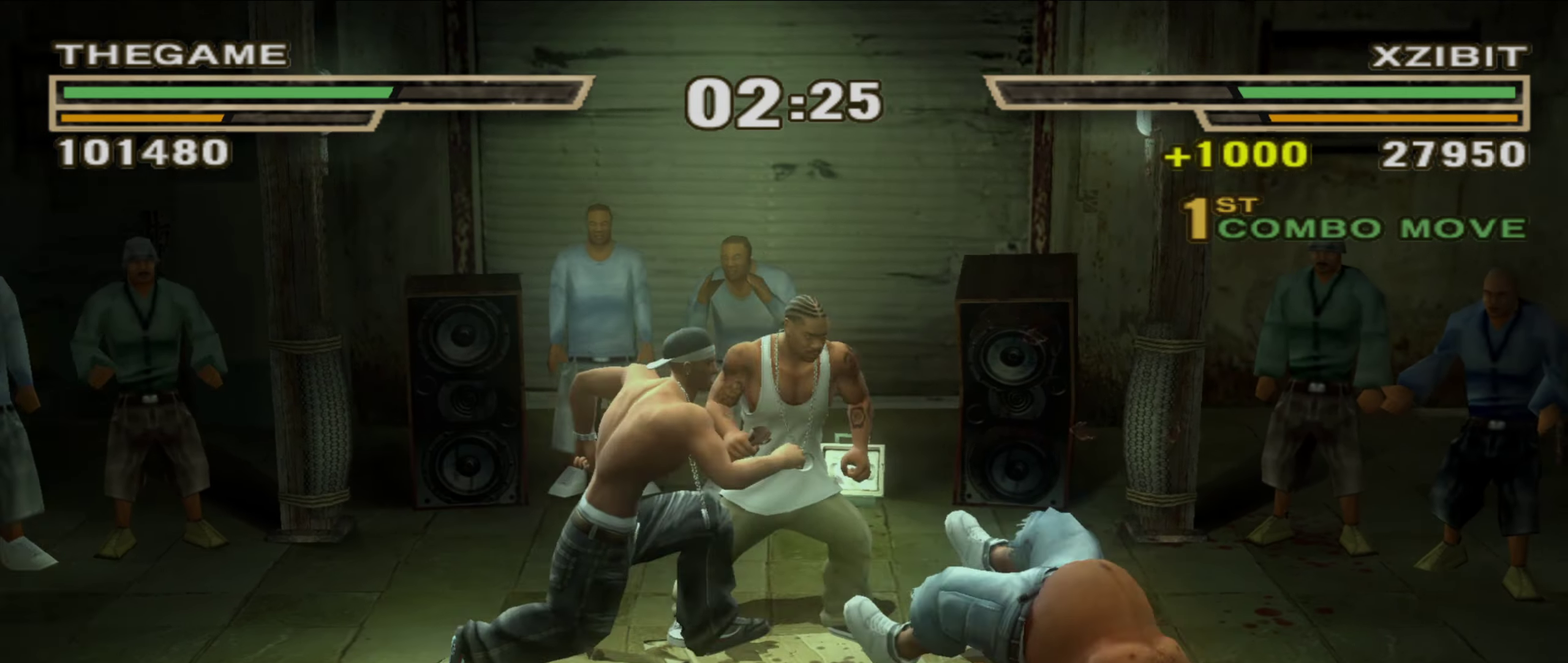
{"dt_ms": 800, "buttons": [], "left_stick": "center", "right_stick": "center"}
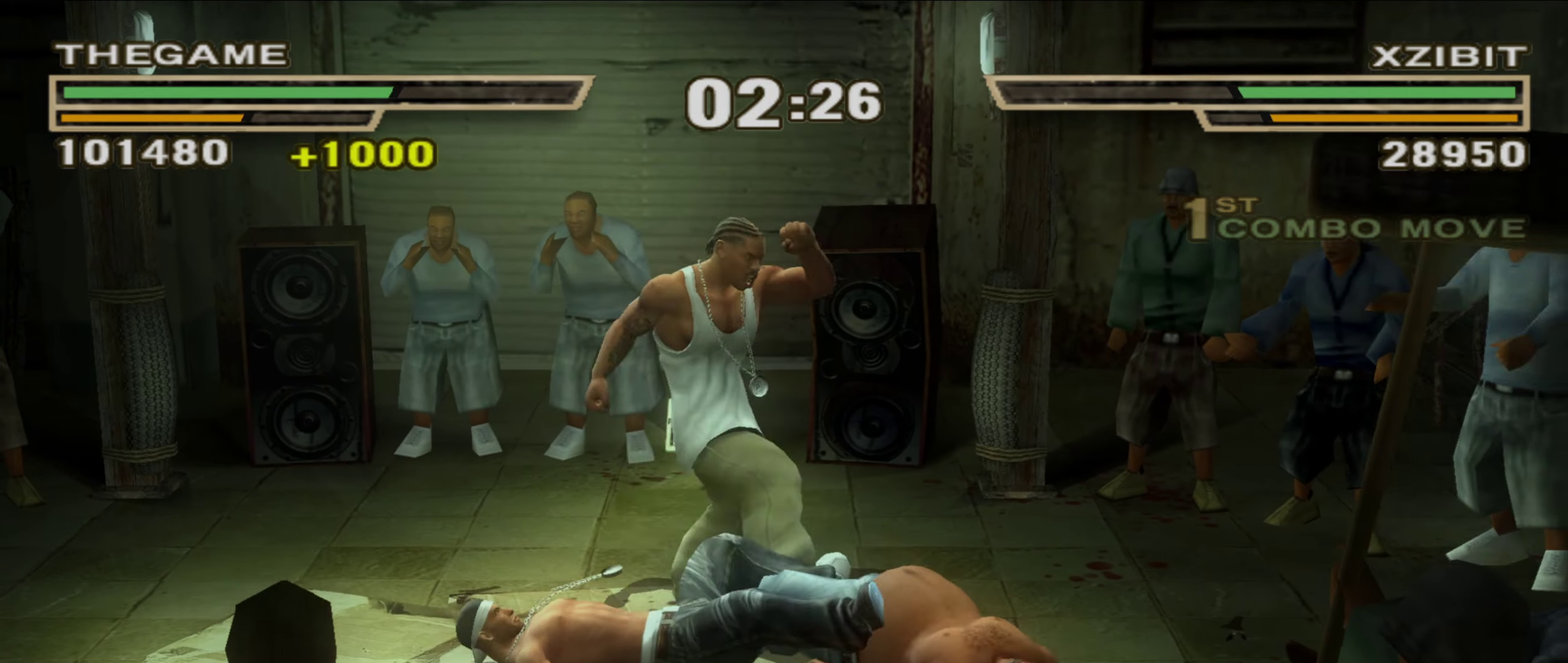
{"dt_ms": 350, "buttons": [], "left_stick": "center", "right_stick": "center", "events": [[17, "left_stick", "up-left"], [33, "R1", "down"], [117, "R1", "up"], [117, "left_stick", "center"]]}
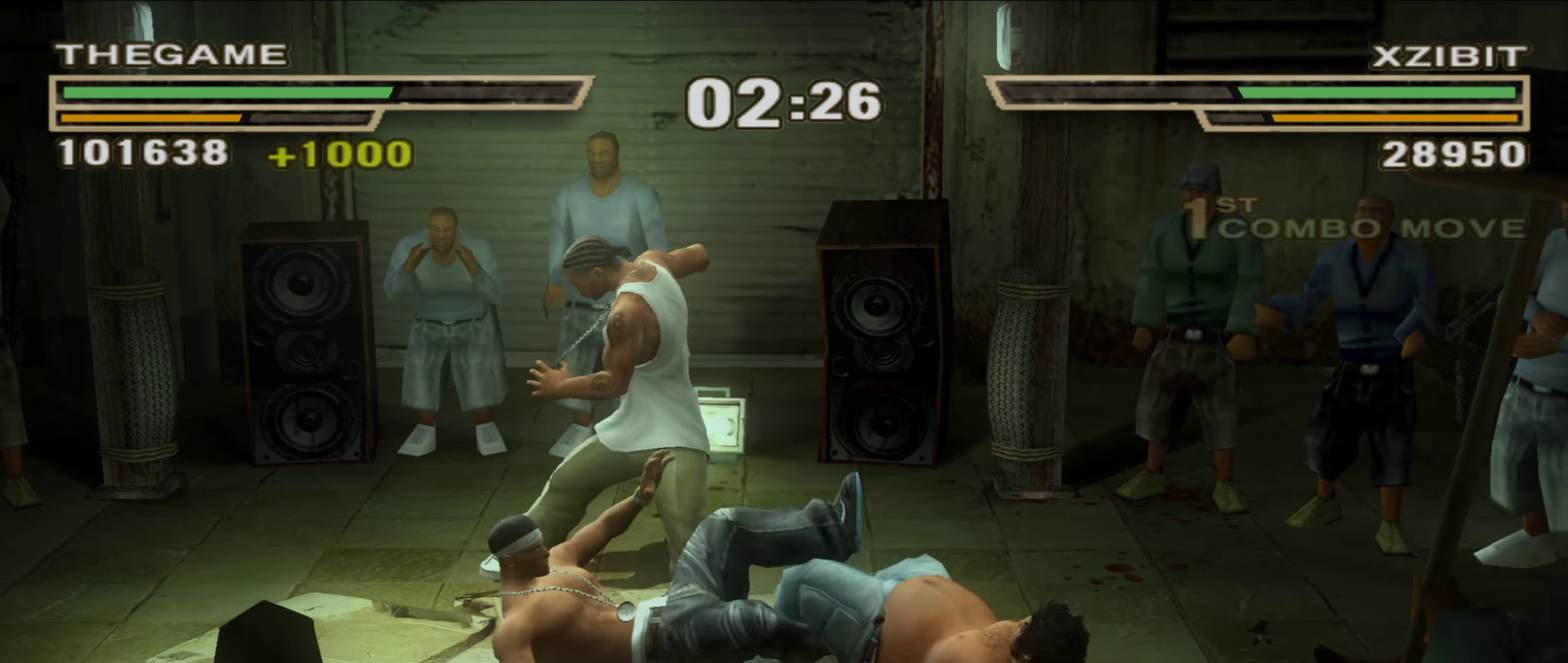
{"dt_ms": 550, "buttons": ["L1"], "left_stick": "down-left", "right_stick": "center", "events": [[133, "left_stick", "down-left"], [433, "L1", "down"]]}
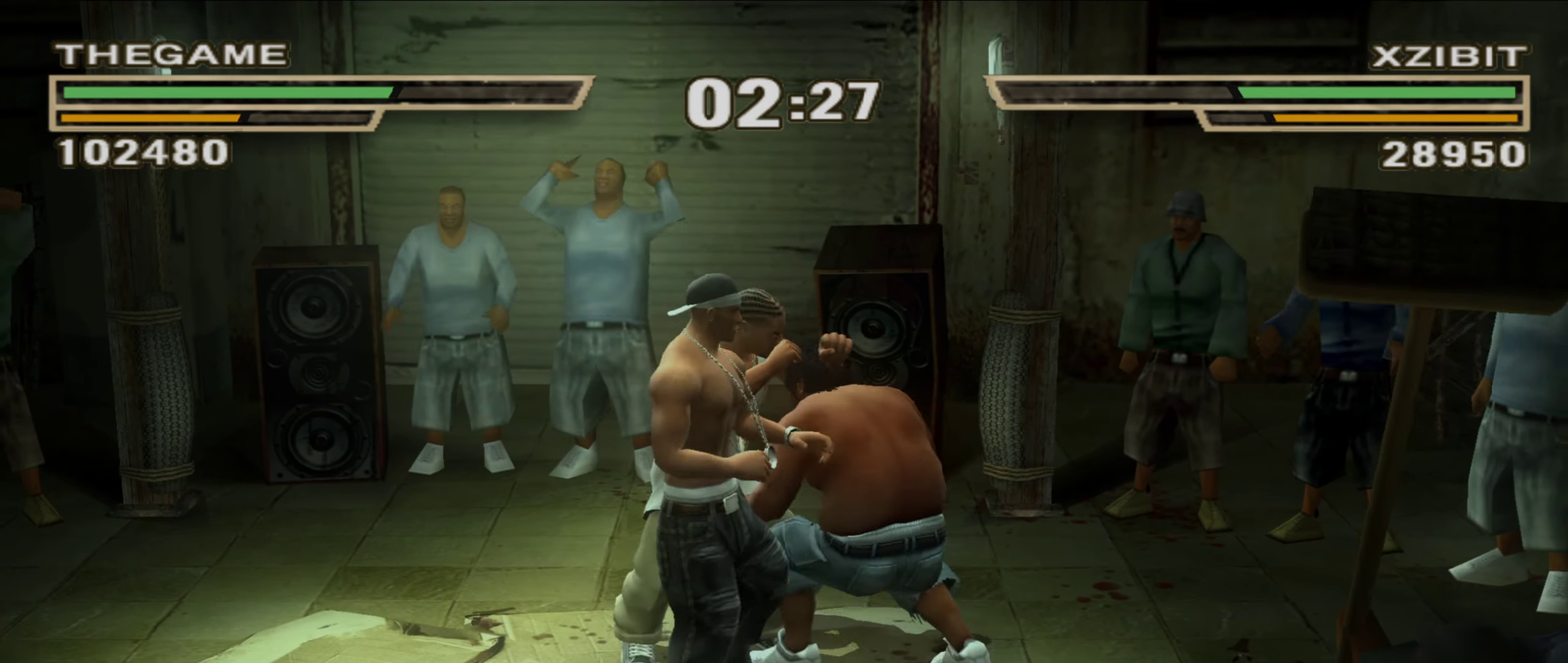
{"dt_ms": 450, "buttons": [], "left_stick": "center", "right_stick": "center", "events": [[83, "left_stick", "center"], [100, "L1", "up"]]}
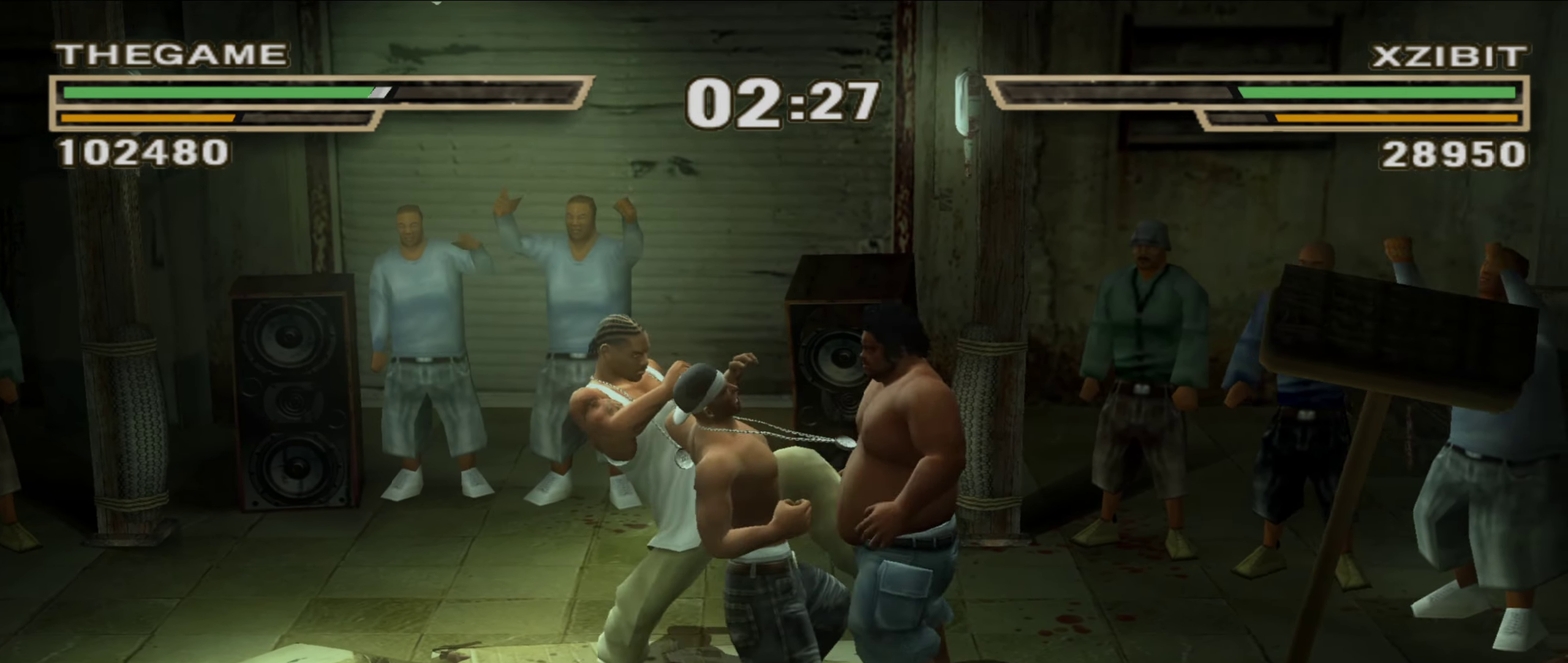
{"dt_ms": 450, "buttons": [], "left_stick": "down", "right_stick": "center", "events": [[133, "left_stick", "left"], [217, "left_stick", "center"], [367, "R1", "down"], [367, "left_stick", "down"], [433, "R1", "up"]]}
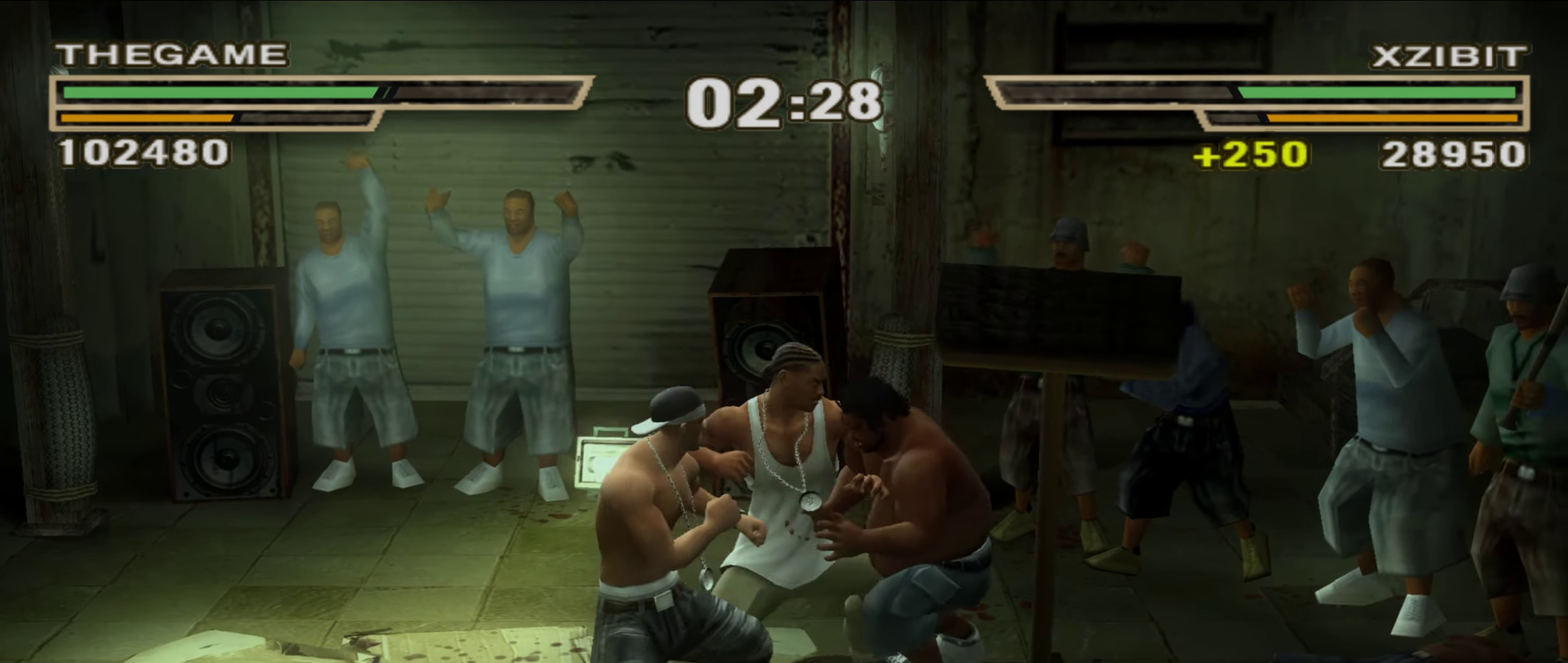
{"dt_ms": 800, "buttons": ["A", "L1"], "left_stick": "center", "right_stick": "center", "events": [[33, "left_stick", "down-left"], [233, "left_stick", "down"], [300, "left_stick", "down-right"], [350, "left_stick", "right"], [417, "left_stick", "center"], [467, "B", "down"], [550, "B", "up"], [583, "L1", "down"], [600, "A", "down"]]}
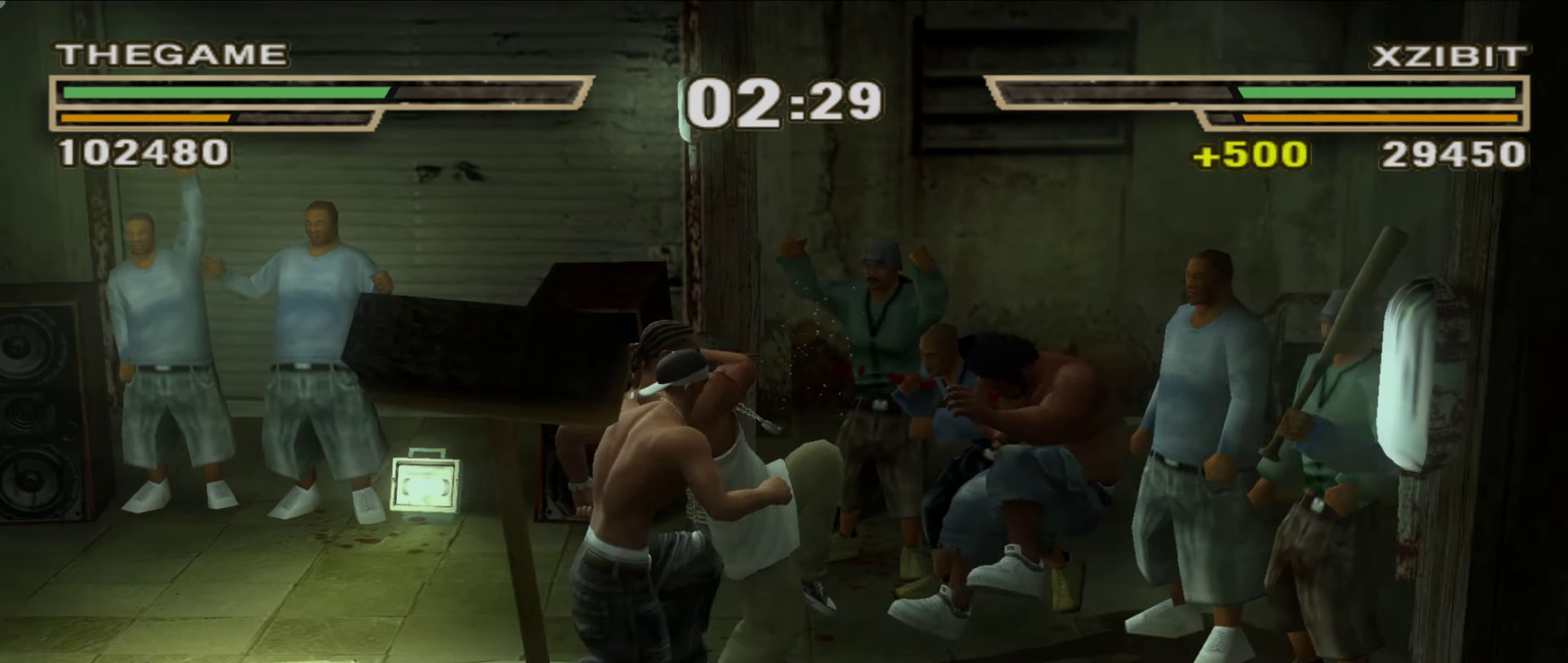
{"dt_ms": 250, "buttons": [], "left_stick": "center", "right_stick": "center", "events": [[33, "A", "up"], [117, "L1", "up"]]}
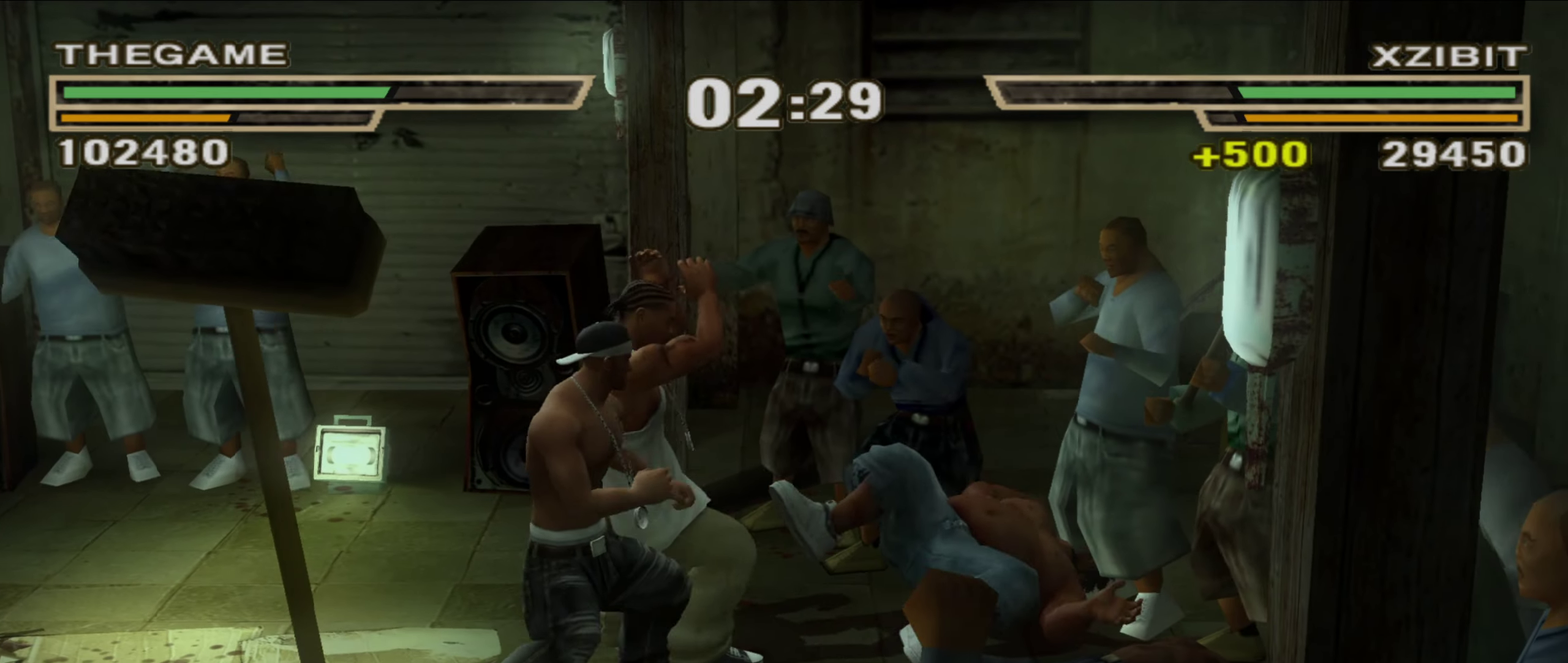
{"dt_ms": 650, "buttons": [], "left_stick": "up-right", "right_stick": "center", "events": [[167, "left_stick", "left"], [333, "left_stick", "down"], [500, "left_stick", "up-right"]]}
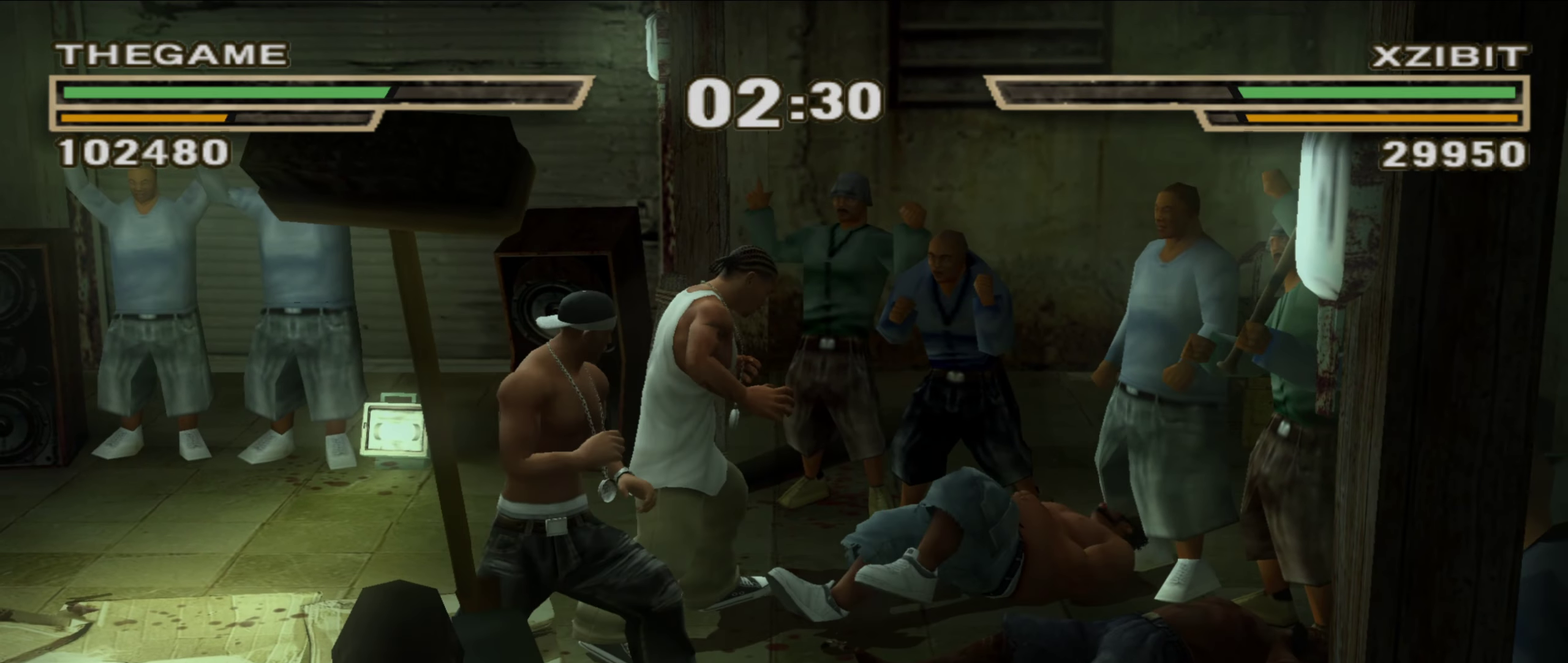
{"dt_ms": 350, "buttons": [], "left_stick": "up-left", "right_stick": "center", "events": [[117, "left_stick", "center"], [350, "left_stick", "up-left"]]}